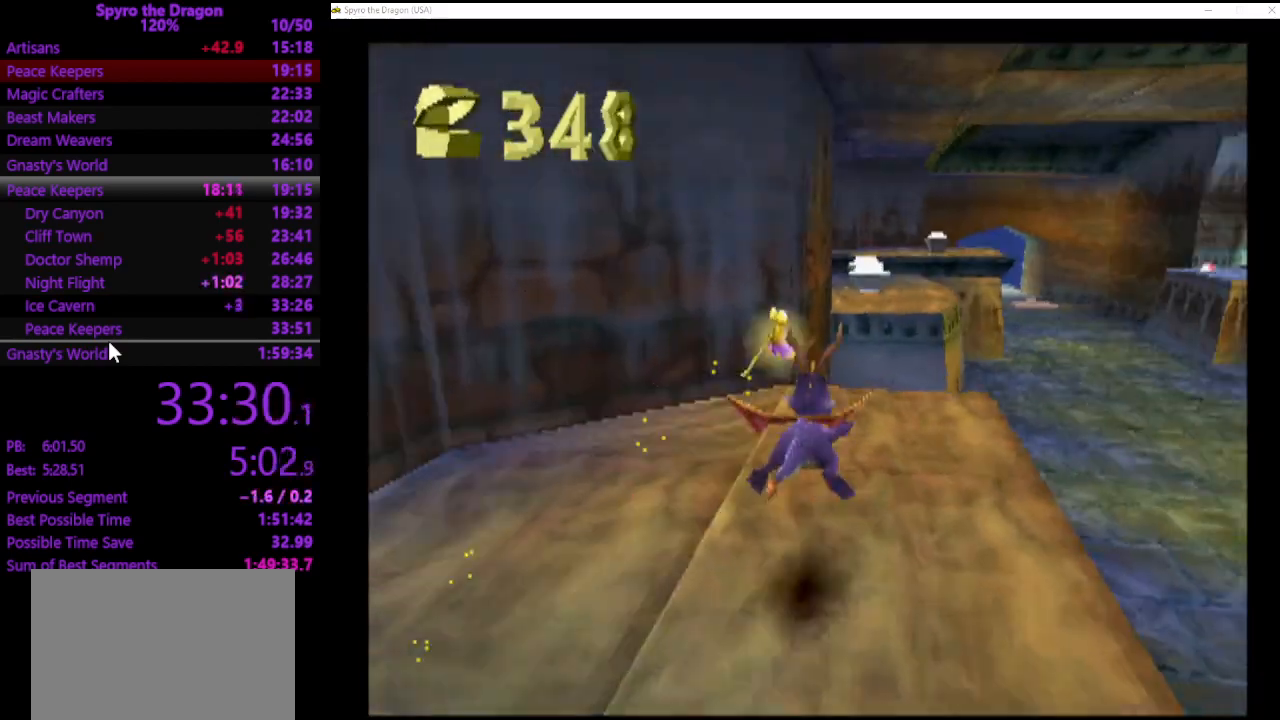
Gameplay with a controller (PlayStation layout); each line is a JSON object with the inputs held at the frame after it. "events" lists button and stick changes between this image and that frame as [ms after this image, input, new state], when the widget could be followed in between. Not read: right_stick.
{"buttons": ["CROSS"], "left_stick": "up", "events": [[33, "left_stick", "up-right"], [200, "left_stick", "up"], [333, "SQUARE", "up"], [433, "CROSS", "down"]]}
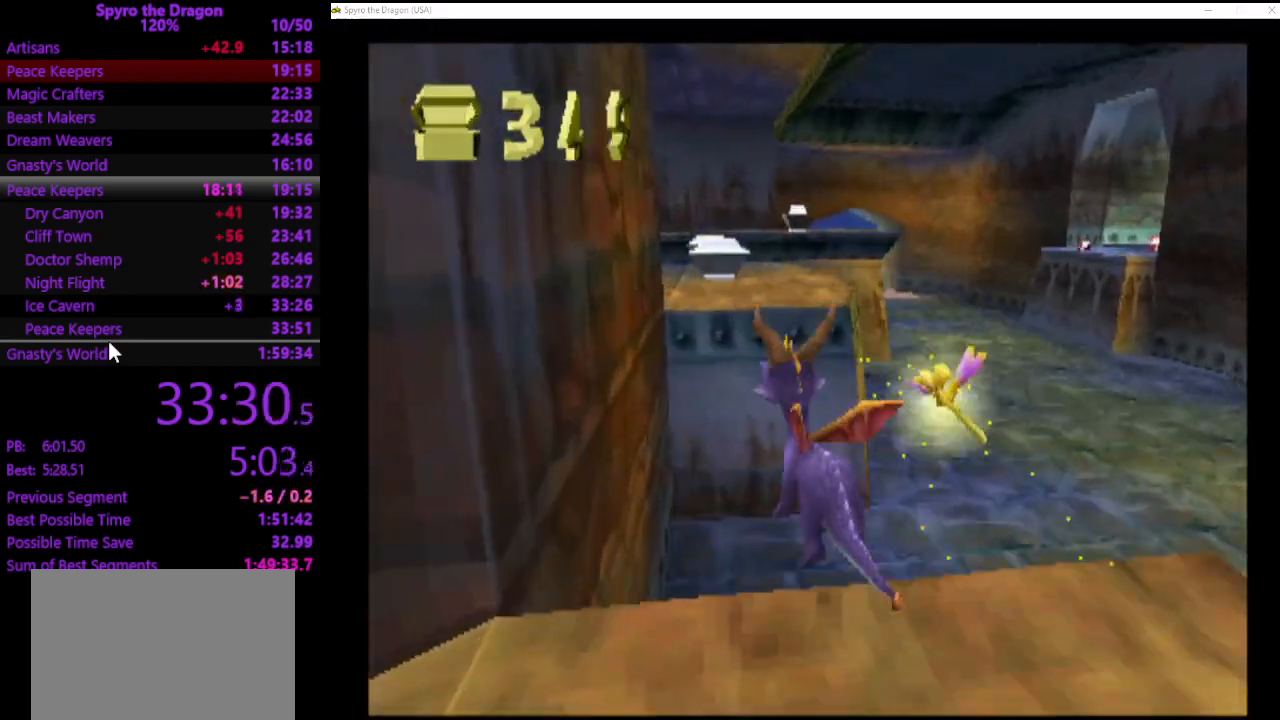
{"buttons": ["SQUARE"], "left_stick": "up", "events": [[267, "CROSS", "up"], [333, "SQUARE", "down"]]}
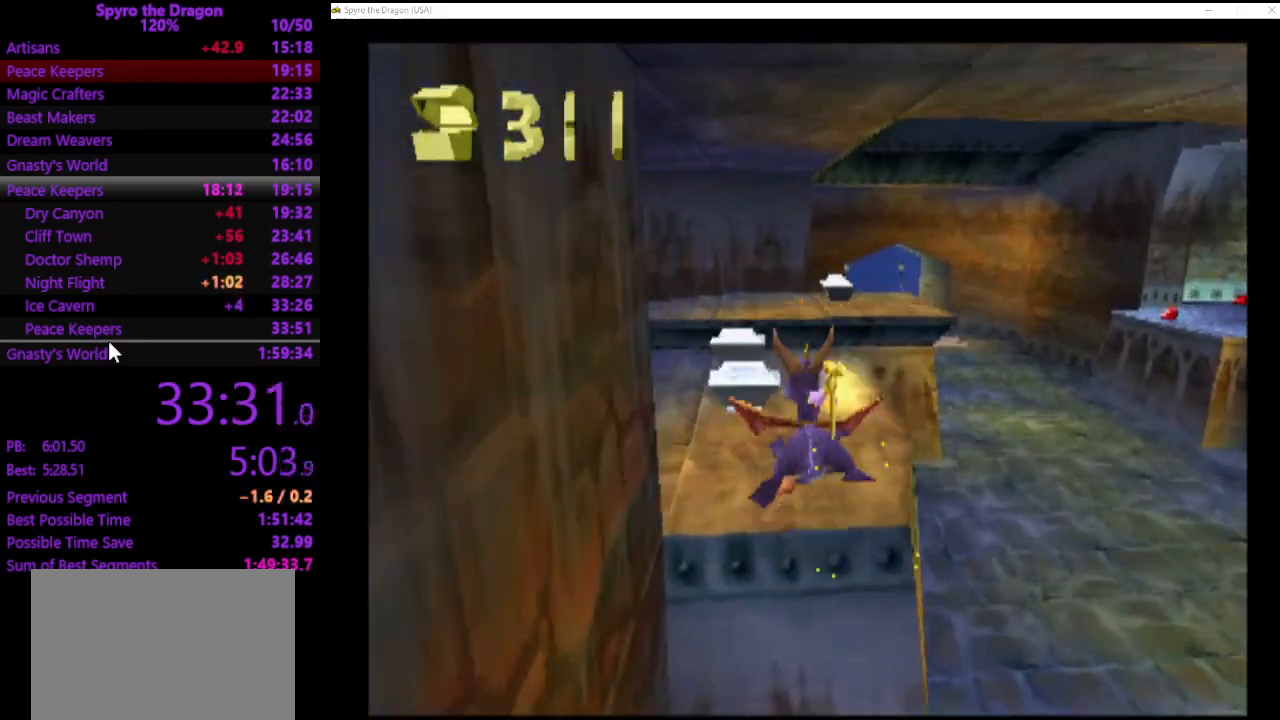
{"buttons": ["SQUARE"], "left_stick": "up", "events": [[233, "left_stick", "up-left"], [467, "left_stick", "up"]]}
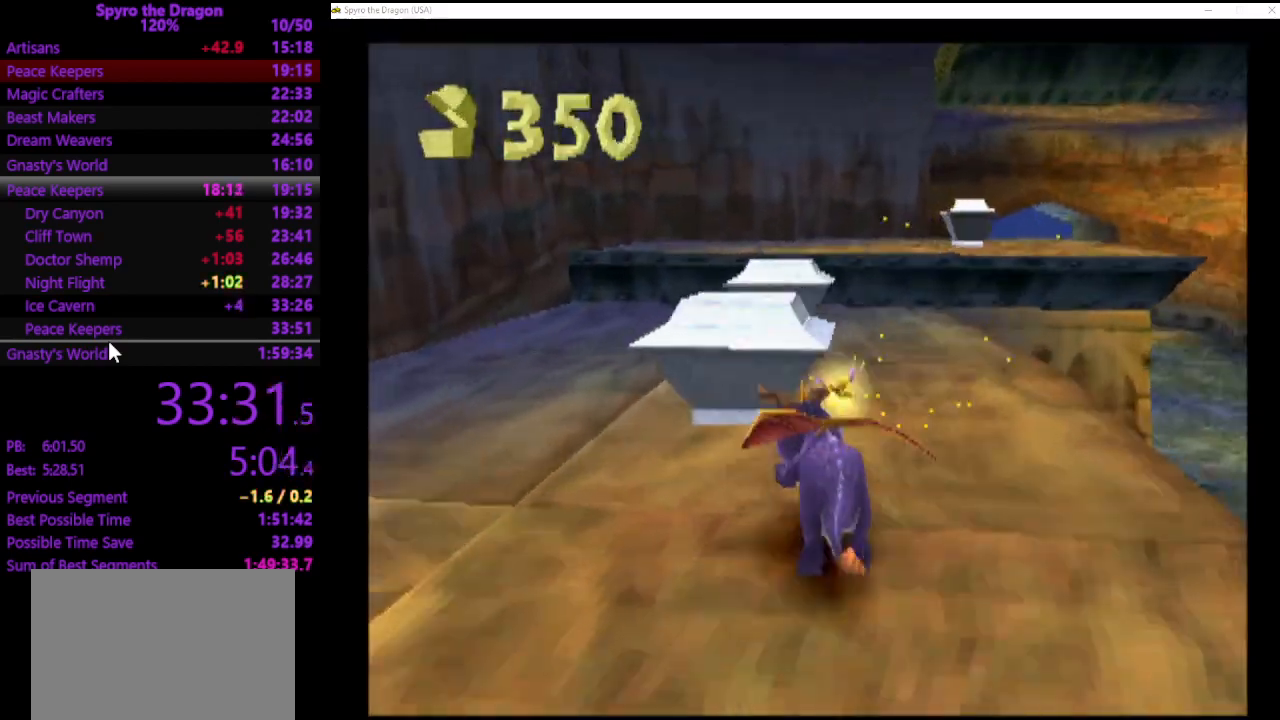
{"buttons": [], "left_stick": "up-right", "events": [[433, "SQUARE", "up"], [433, "left_stick", "up-right"]]}
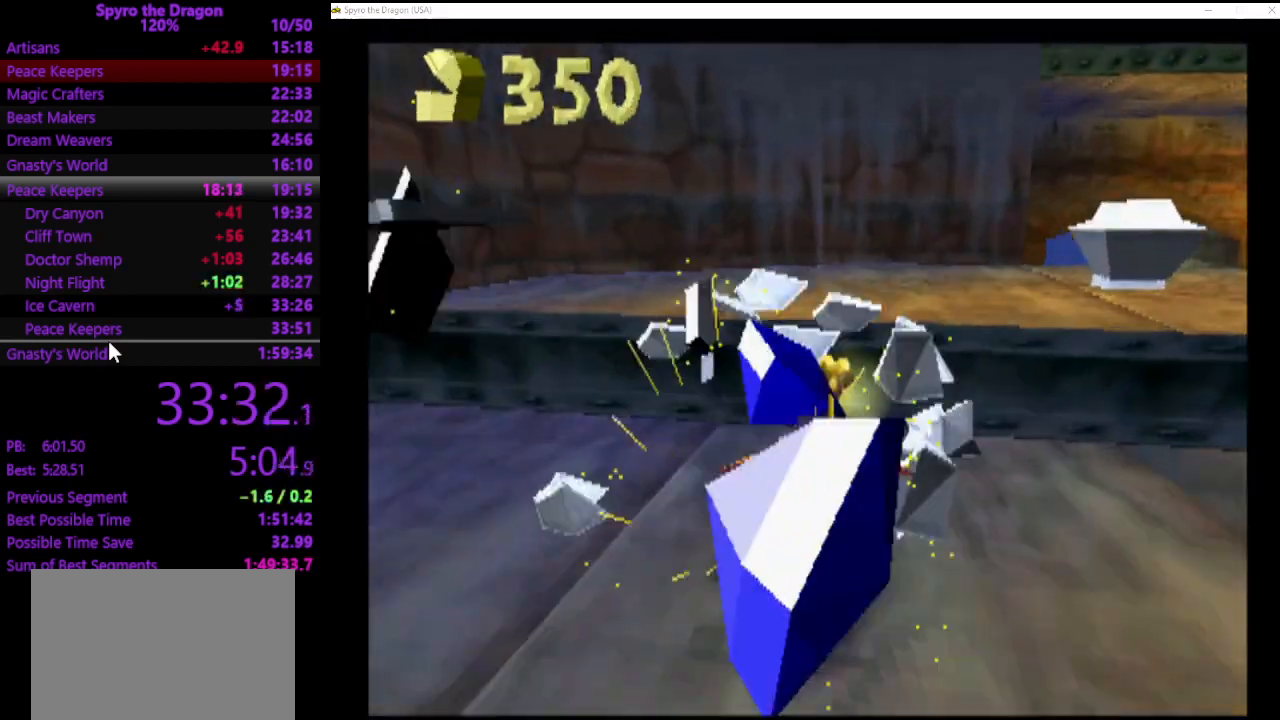
{"buttons": ["SQUARE"], "left_stick": "right", "events": [[33, "CROSS", "down"], [133, "CROSS", "up"], [233, "SQUARE", "down"], [367, "left_stick", "right"]]}
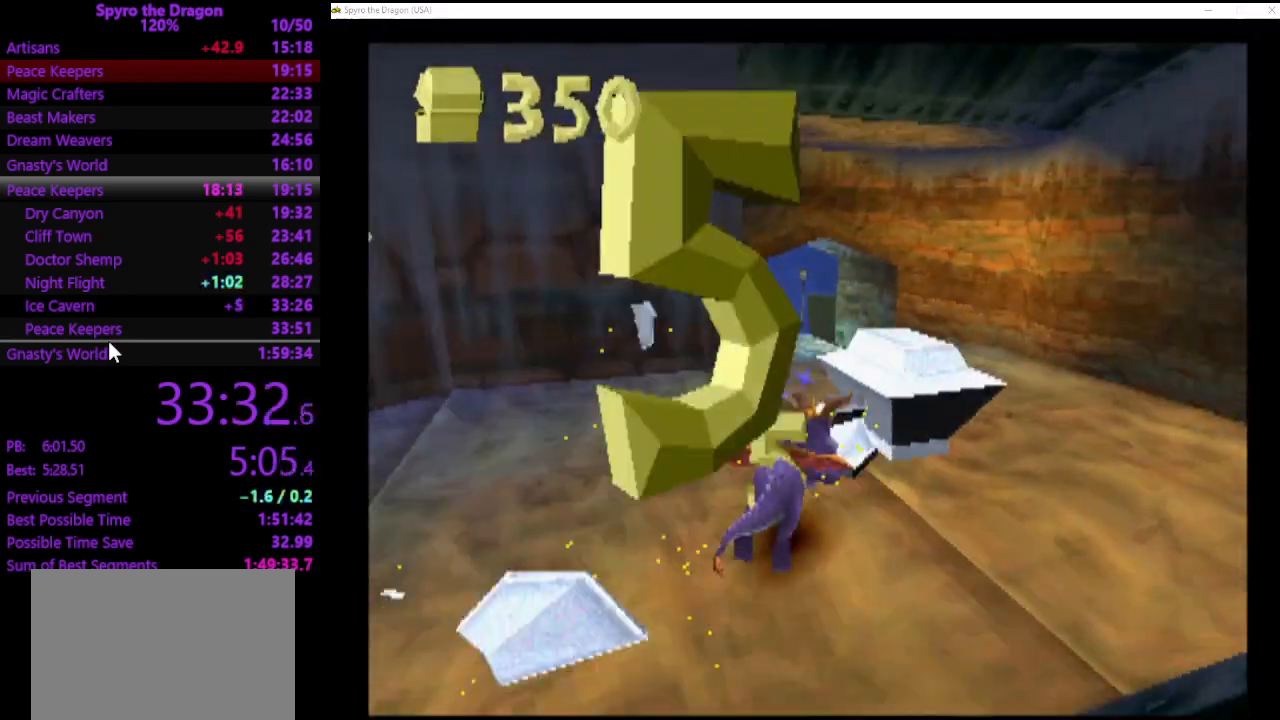
{"buttons": ["CROSS"], "left_stick": "up-right", "events": [[67, "left_stick", "up-right"], [333, "SQUARE", "up"], [400, "CROSS", "down"]]}
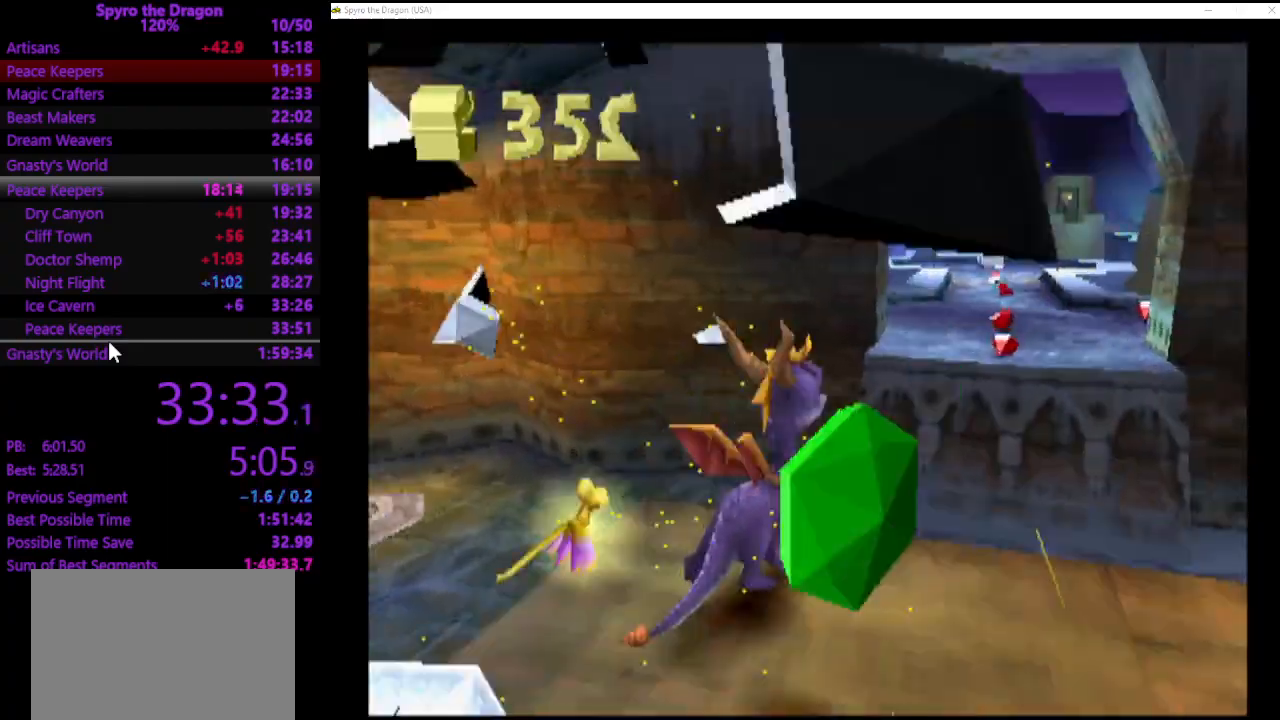
{"buttons": ["SQUARE"], "left_stick": "up", "events": [[133, "left_stick", "up"], [233, "left_stick", "up-right"], [267, "CROSS", "up"], [367, "left_stick", "up"], [467, "SQUARE", "down"]]}
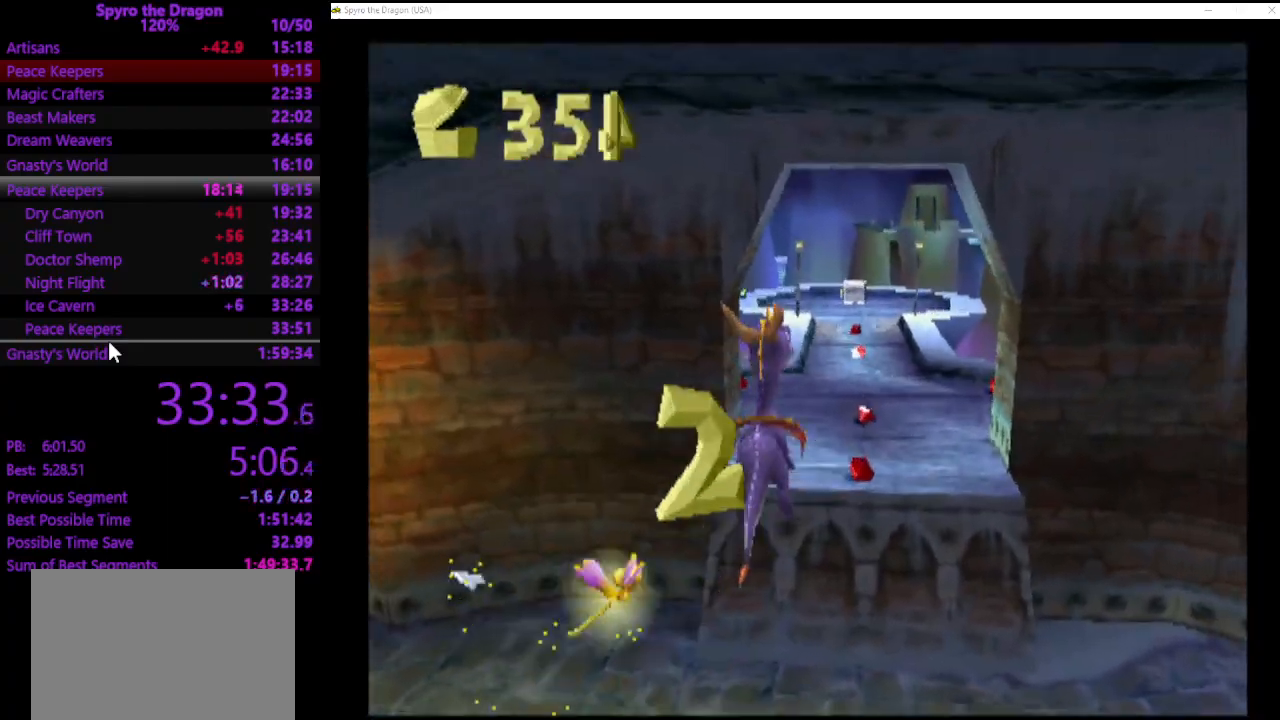
{"buttons": ["SQUARE"], "left_stick": "up", "events": [[300, "SQUARE", "up"], [367, "CROSS", "down"], [433, "CROSS", "up"], [467, "SQUARE", "down"]]}
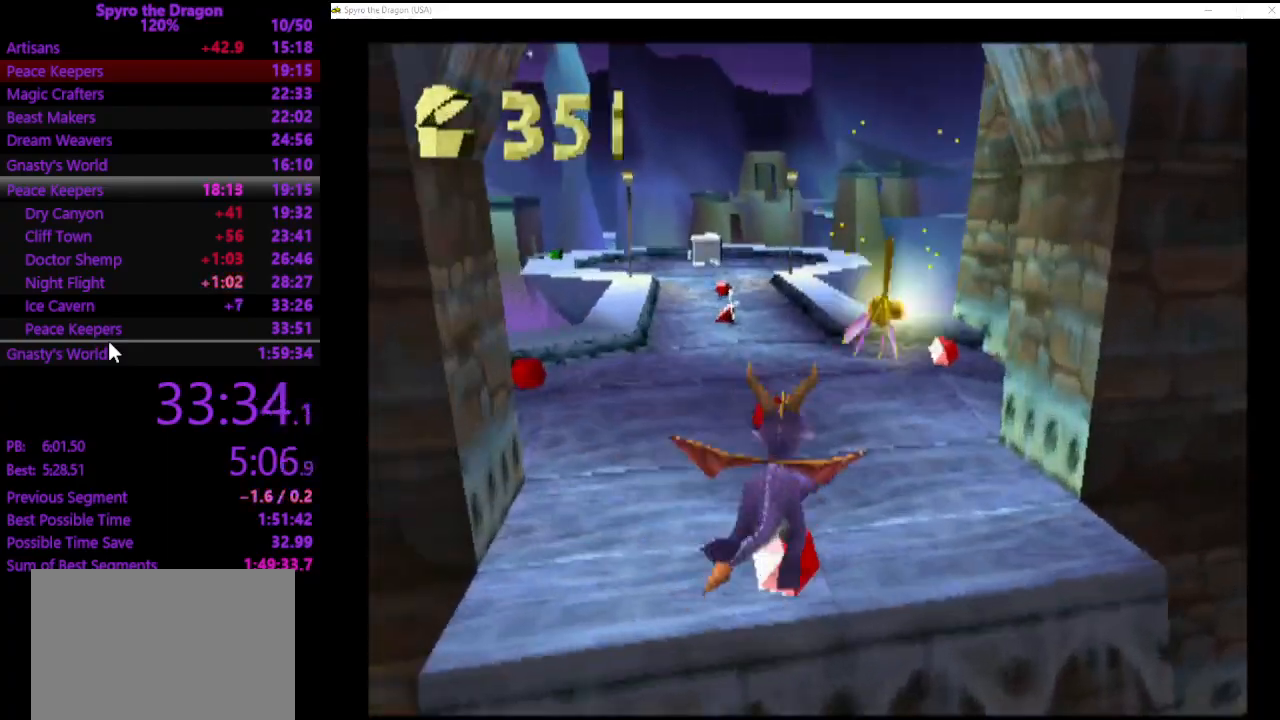
{"buttons": [], "left_stick": "left", "events": [[67, "left_stick", "up-left"], [267, "left_stick", "left"], [300, "SQUARE", "up"]]}
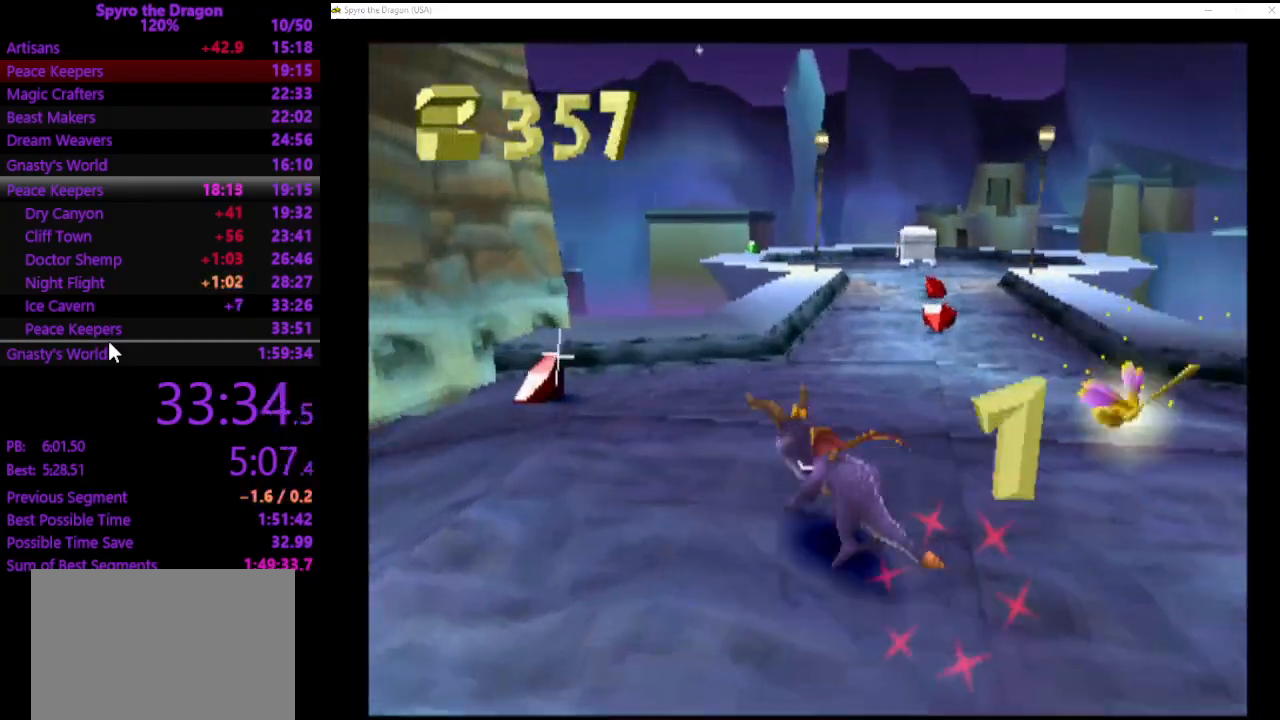
{"buttons": [], "left_stick": "down", "events": [[267, "left_stick", "down"], [300, "CROSS", "down"], [400, "CROSS", "up"]]}
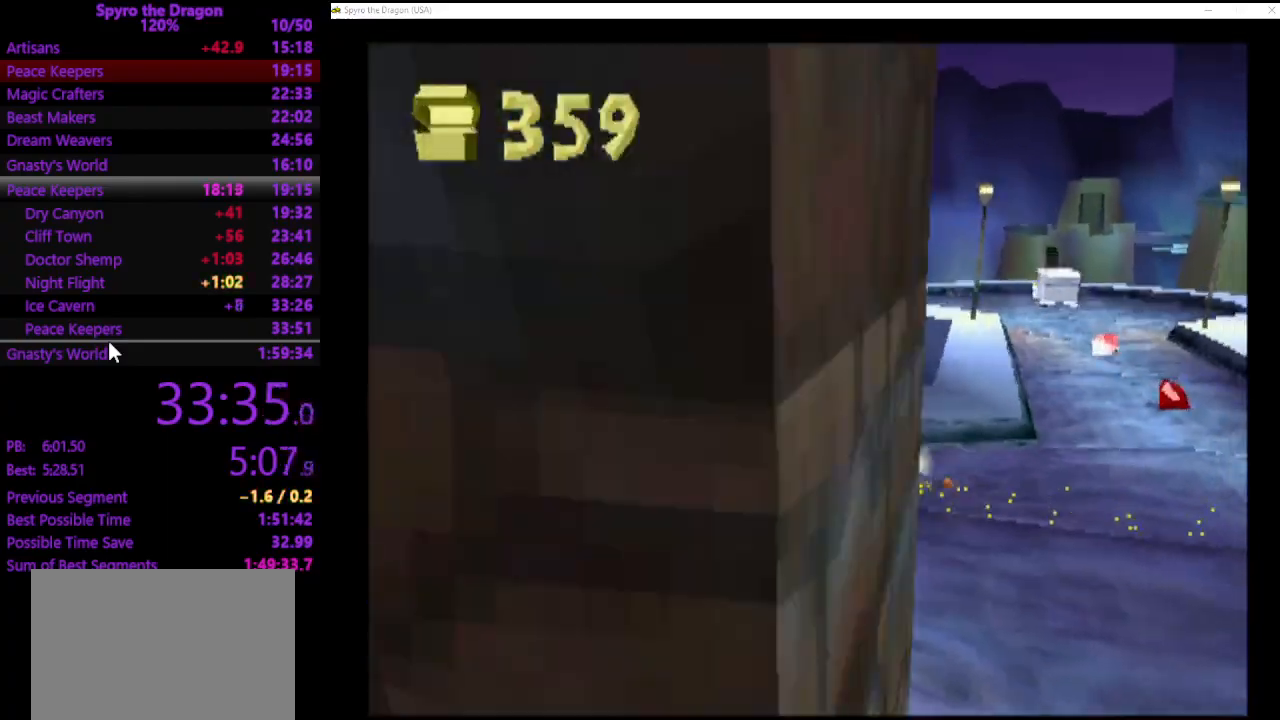
{"buttons": [], "left_stick": "down-right", "events": [[67, "left_stick", "down-right"]]}
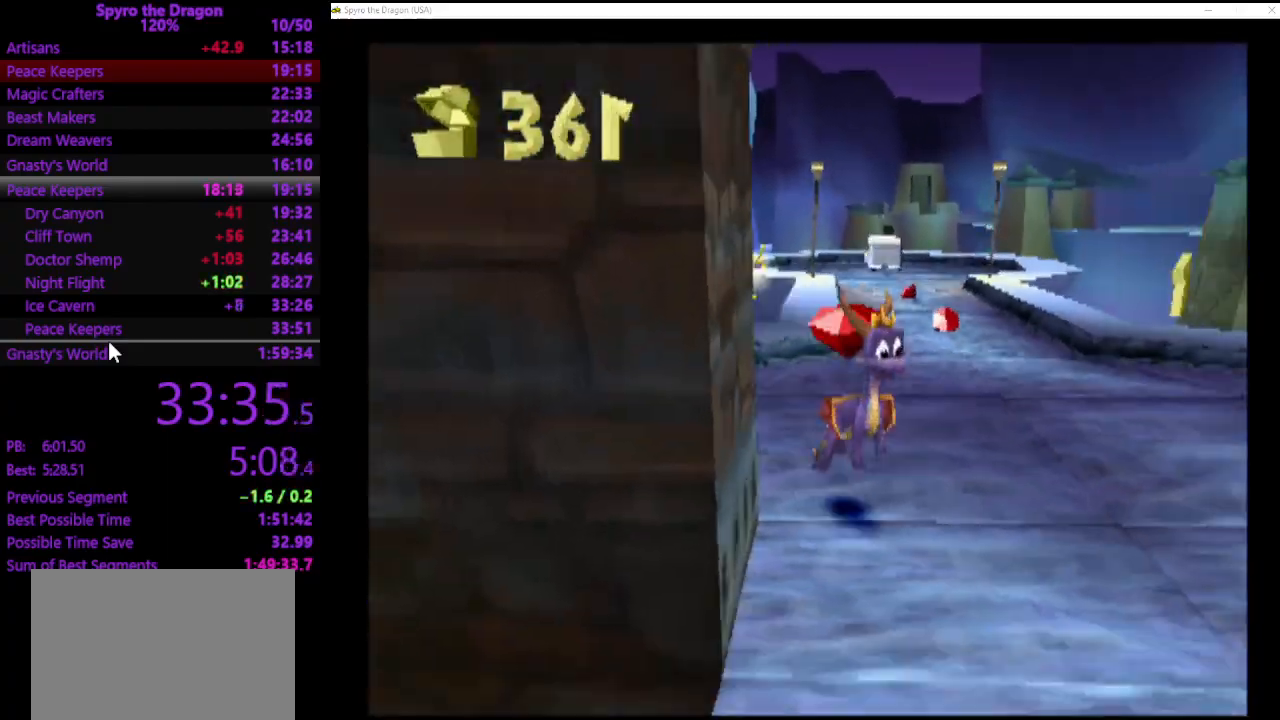
{"buttons": ["SQUARE"], "left_stick": "up", "events": [[100, "left_stick", "up-right"], [133, "CROSS", "down"], [233, "CROSS", "up"], [367, "left_stick", "up"], [467, "SQUARE", "down"]]}
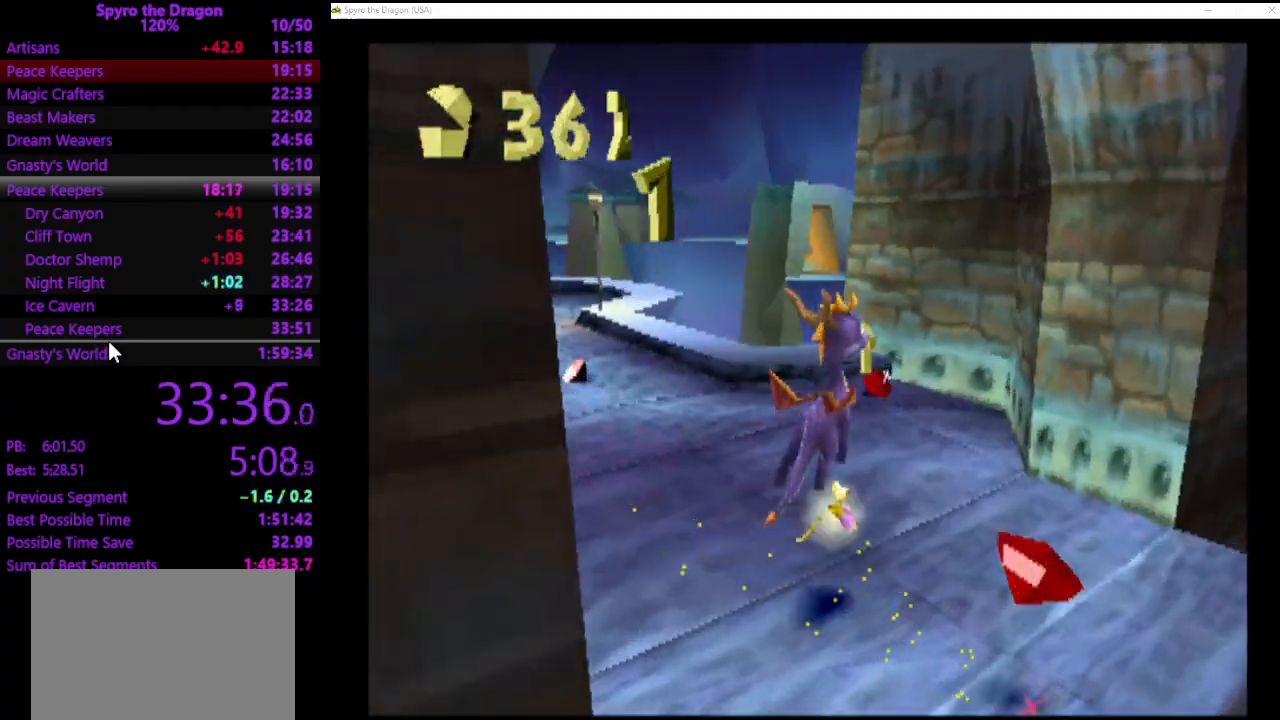
{"buttons": [], "left_stick": "left", "events": [[267, "left_stick", "up-left"], [367, "left_stick", "left"], [400, "SQUARE", "up"]]}
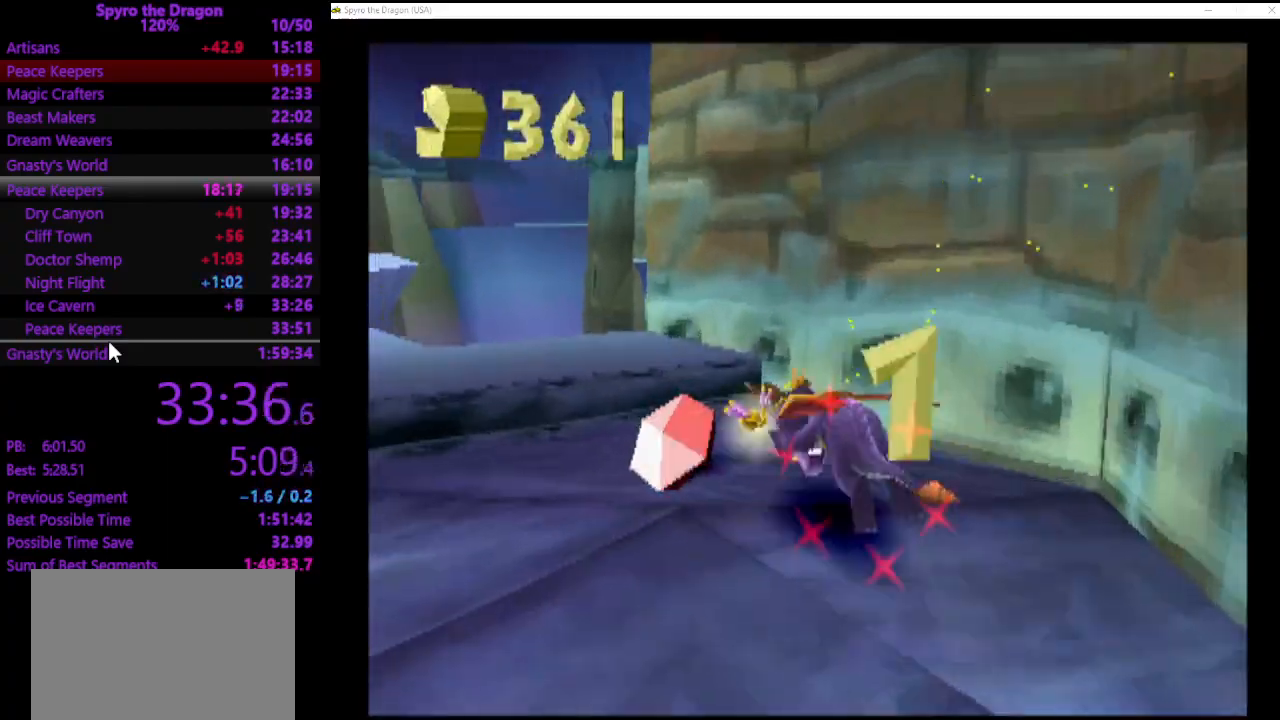
{"buttons": ["SQUARE"], "left_stick": "up-right", "events": [[167, "SQUARE", "down"], [300, "left_stick", "up-left"], [500, "left_stick", "up-right"]]}
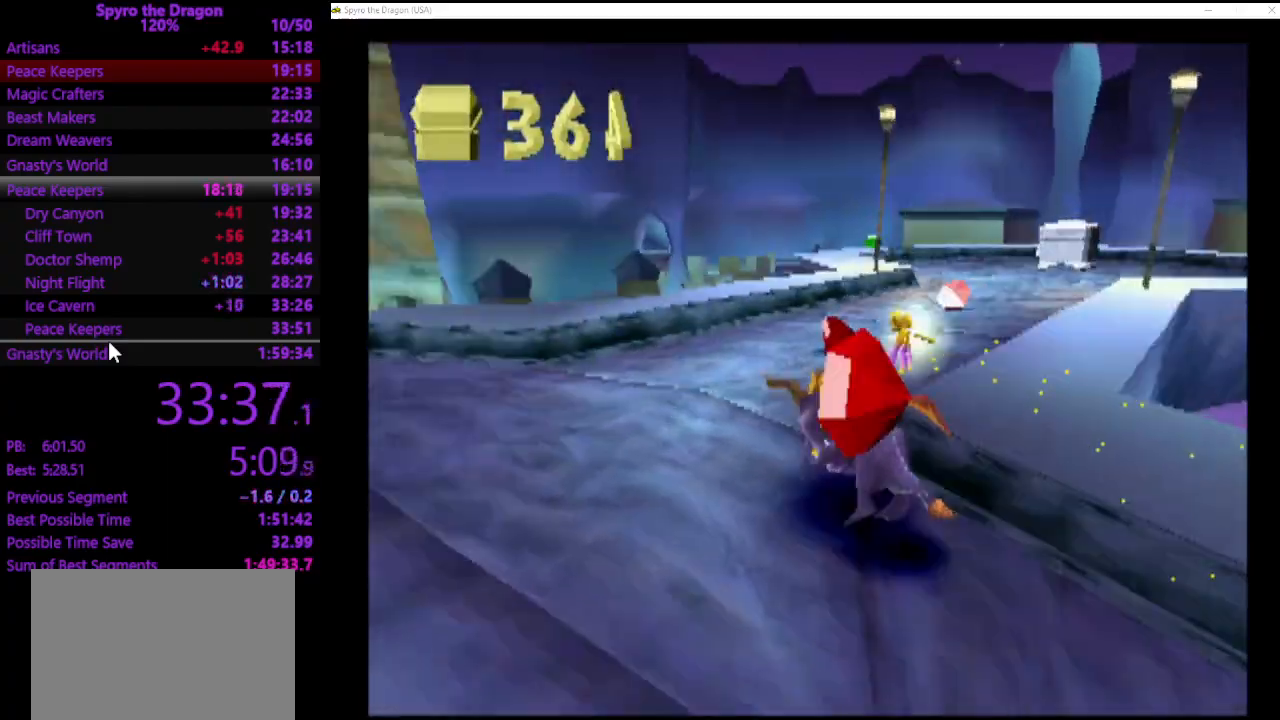
{"buttons": ["SQUARE"], "left_stick": "up-right", "events": []}
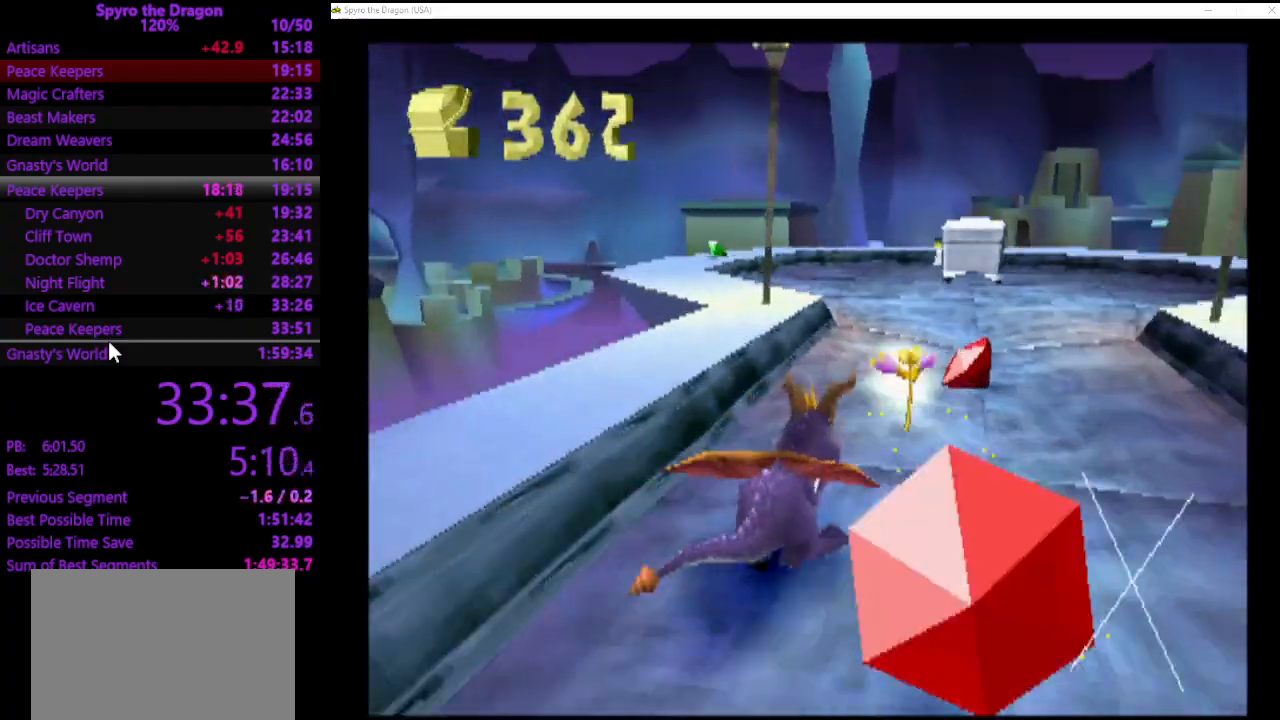
{"buttons": ["SQUARE"], "left_stick": "up", "events": [[33, "left_stick", "up"]]}
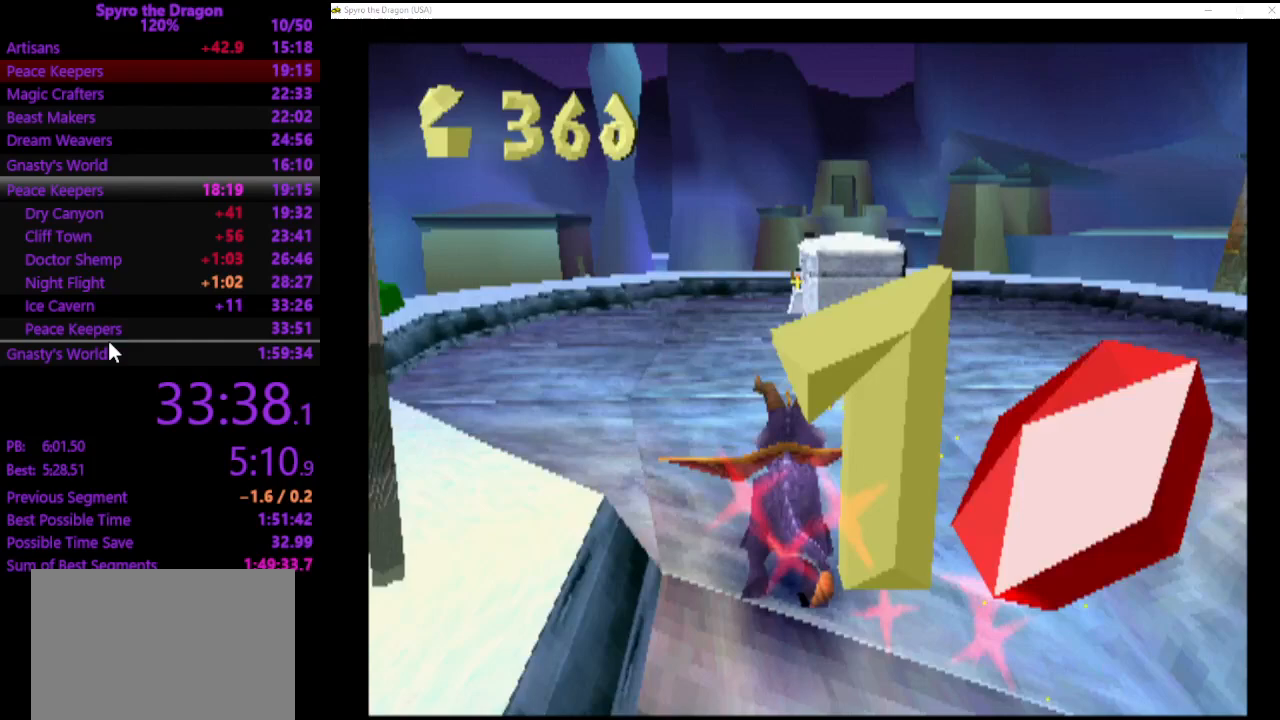
{"buttons": [], "left_stick": "up", "events": [[267, "SQUARE", "up"], [433, "CROSS", "down"], [500, "CROSS", "up"]]}
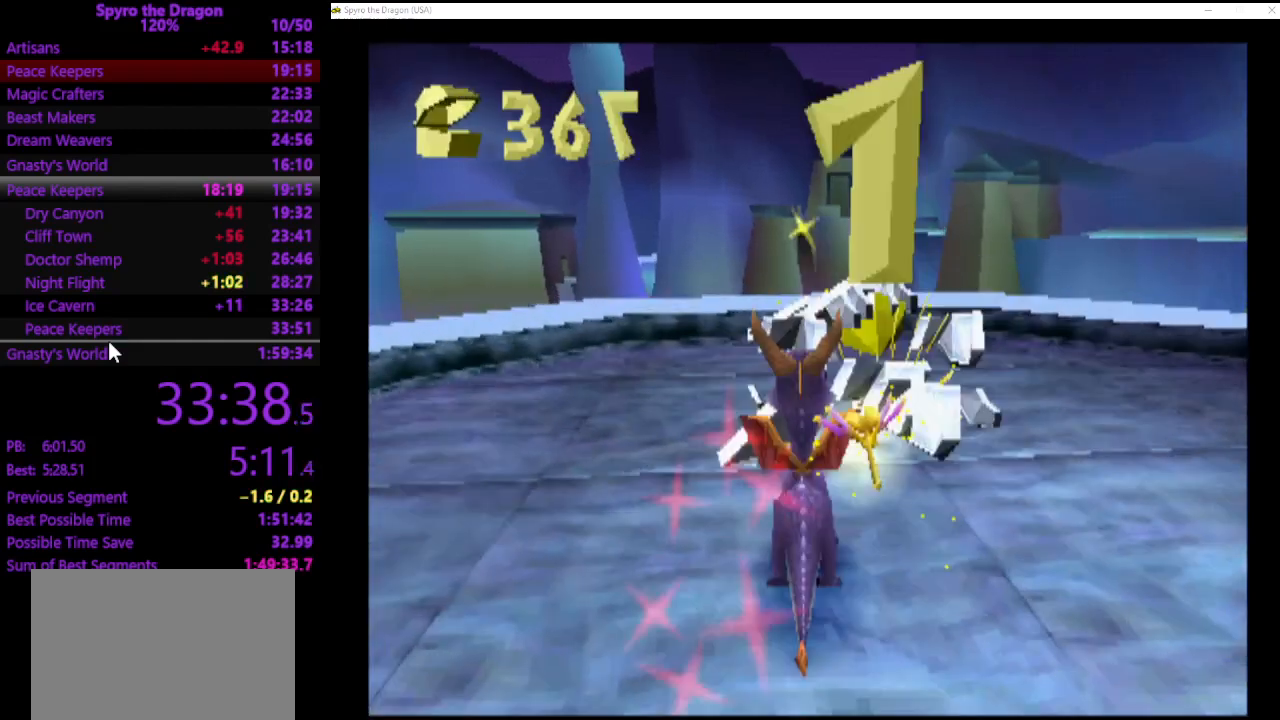
{"buttons": [], "left_stick": "center", "events": [[300, "left_stick", "center"]]}
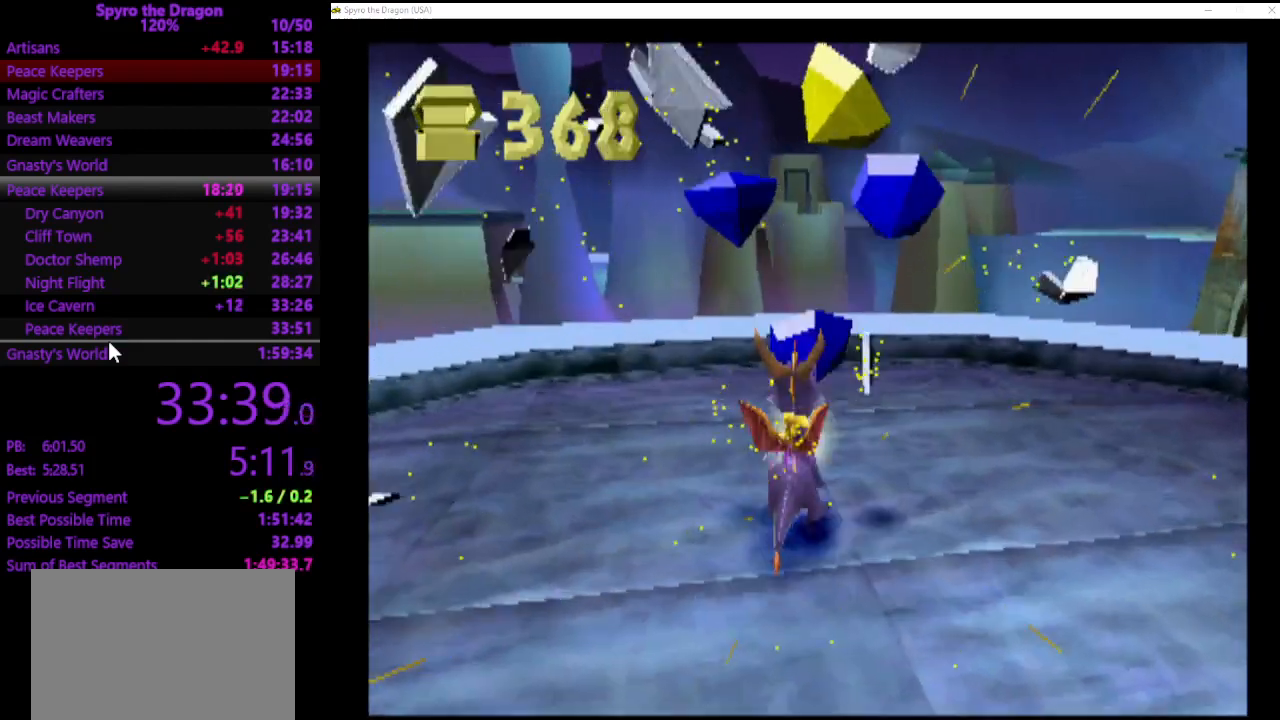
{"buttons": [], "left_stick": "center", "events": []}
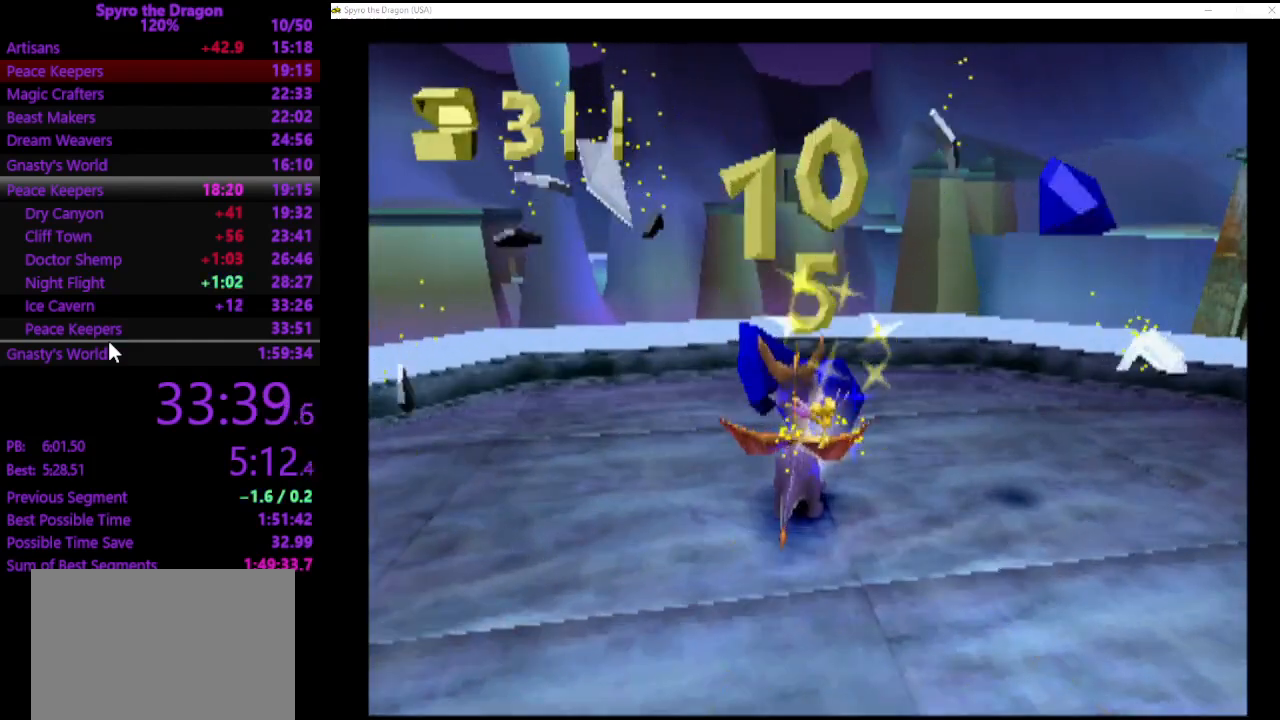
{"buttons": ["SQUARE"], "left_stick": "left", "events": [[133, "left_stick", "left"], [433, "SQUARE", "down"]]}
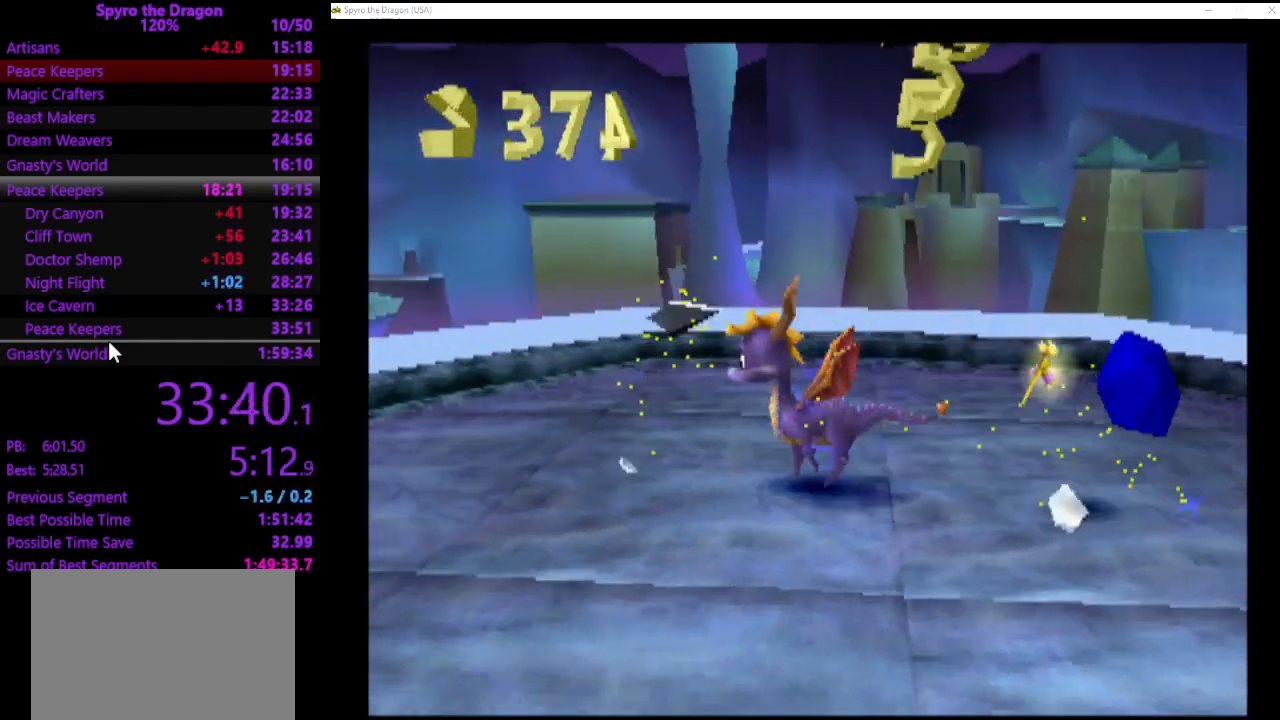
{"buttons": [], "left_stick": "up-left", "events": [[100, "left_stick", "up-left"], [133, "SQUARE", "up"]]}
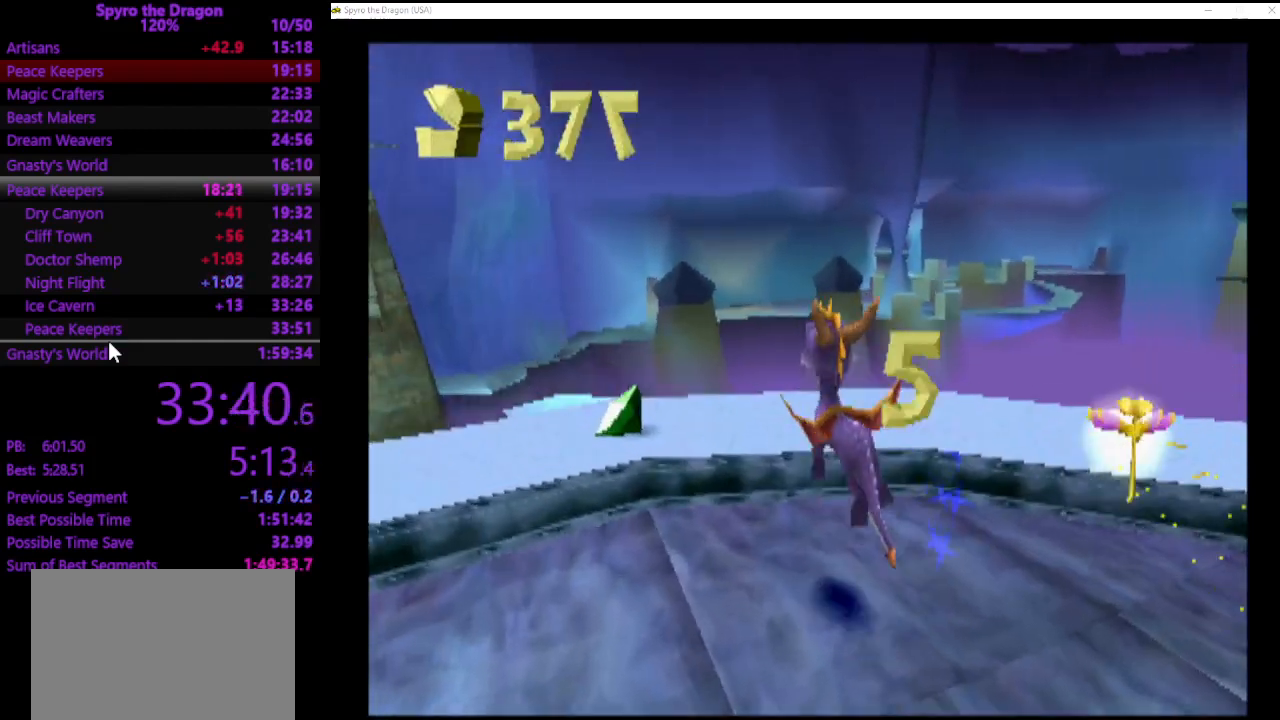
{"buttons": ["CROSS"], "left_stick": "center", "events": [[467, "CROSS", "down"], [467, "left_stick", "center"]]}
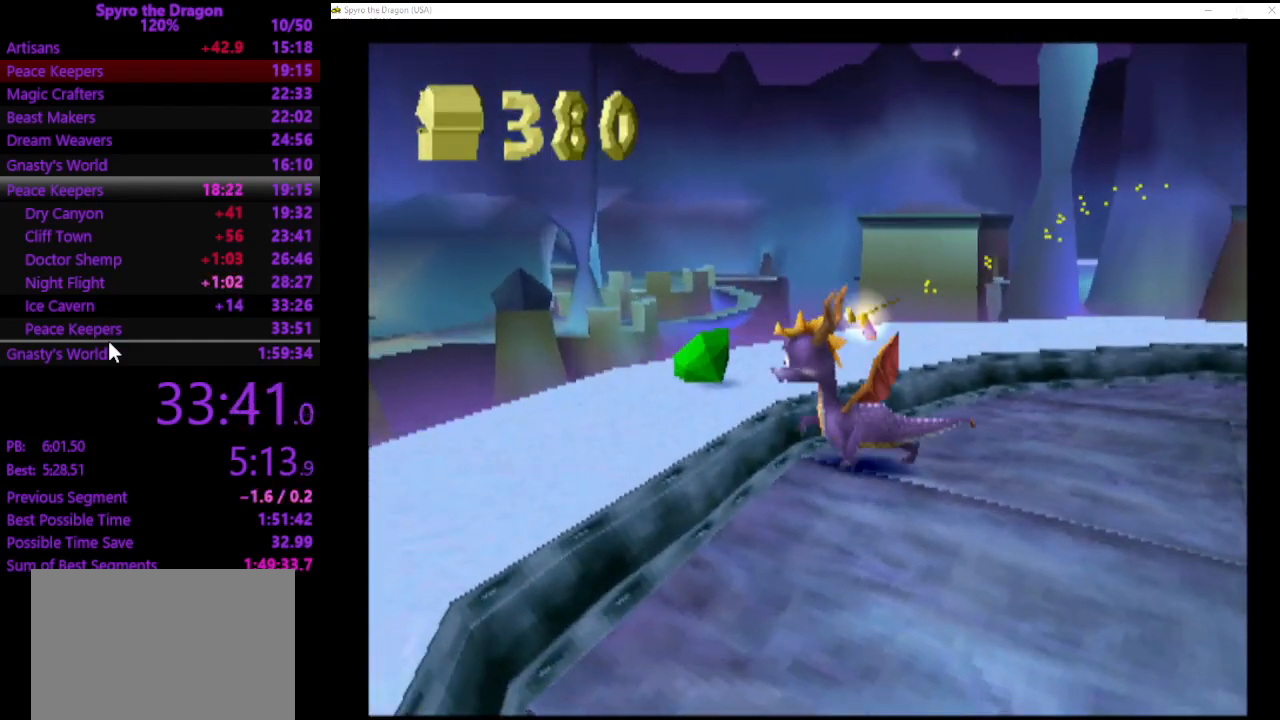
{"buttons": [], "left_stick": "center", "events": [[33, "CROSS", "up"]]}
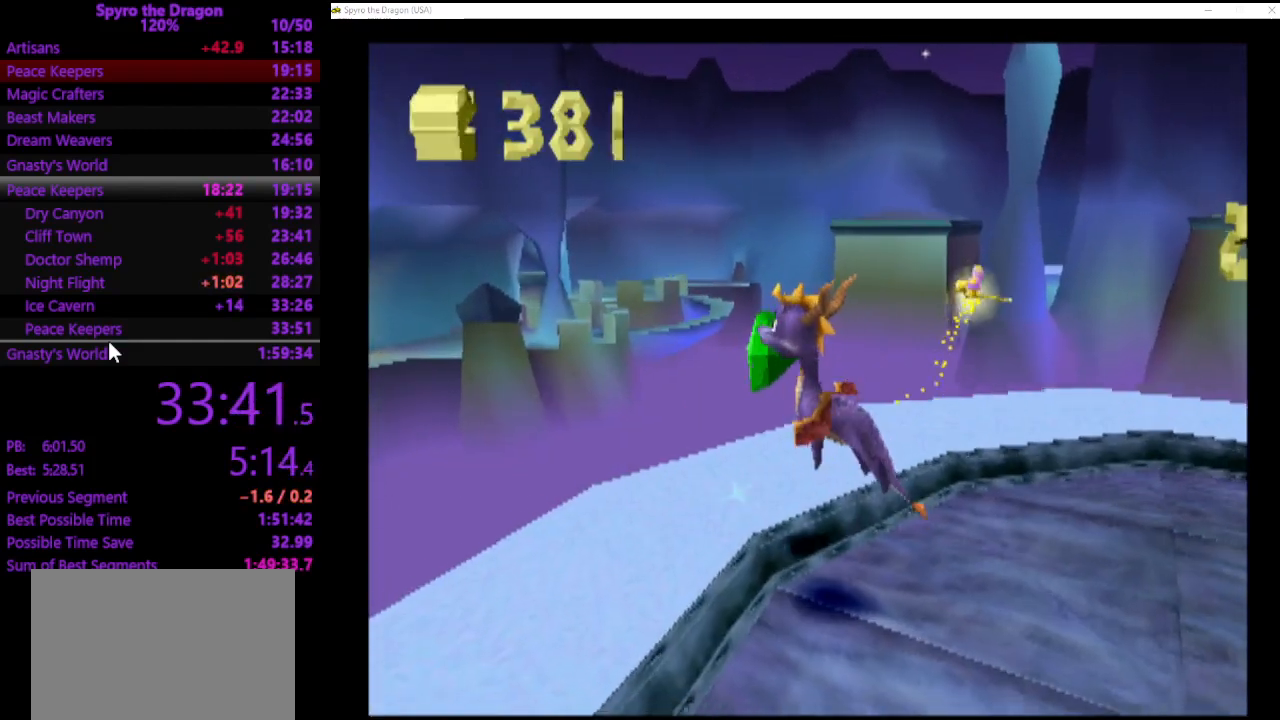
{"buttons": [], "left_stick": "center", "events": [[200, "START", "down"], [333, "START", "up"]]}
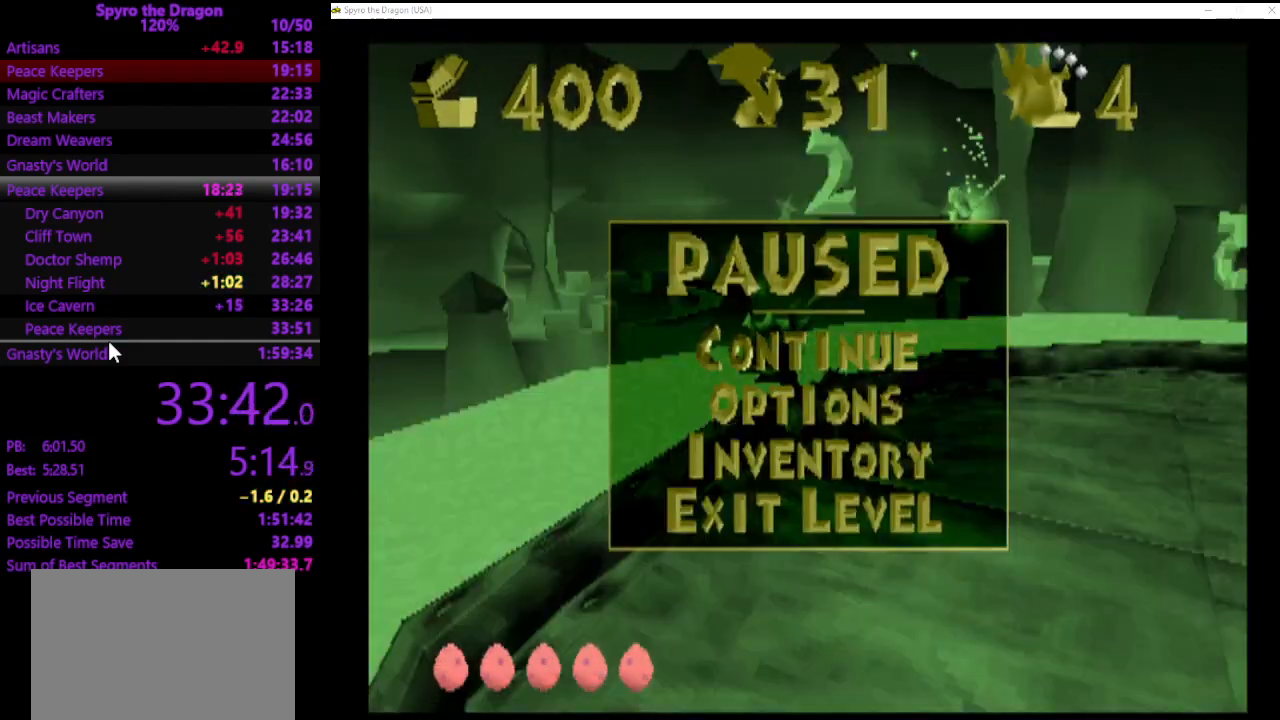
{"buttons": [], "left_stick": "center", "events": [[33, "DPAD_UP", "down"], [100, "CROSS", "down"], [133, "DPAD_UP", "up"], [167, "CROSS", "up"]]}